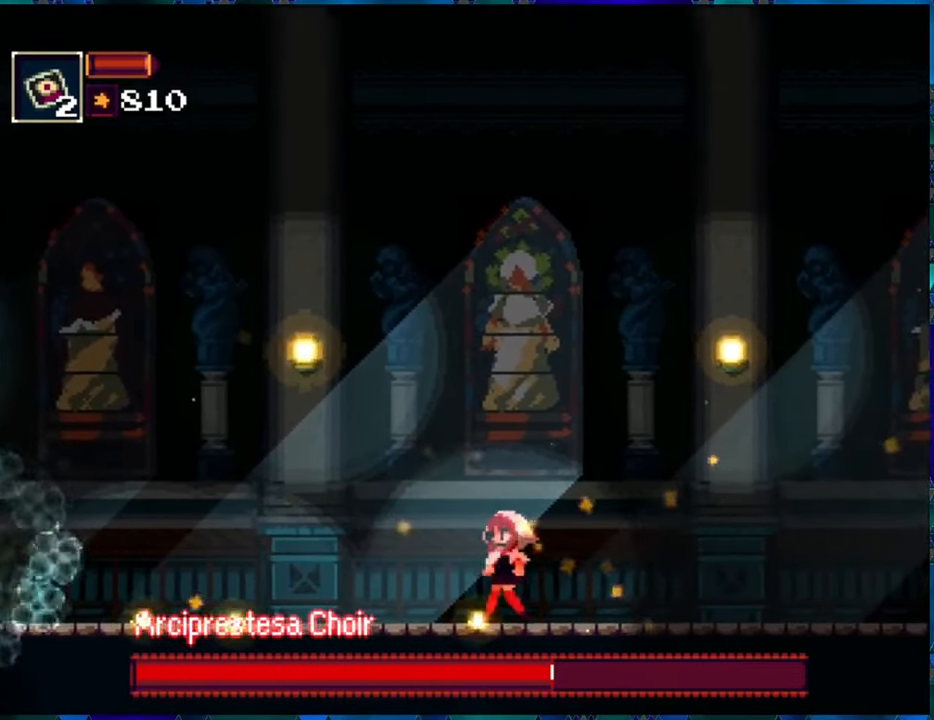
Gameplay with a controller (Nintendo layout); each line is a JSON object with the inputs held at the frame after it. "events" lists button and stick changes between this image and that frame as [ms after this image, input, new state], when the widget could be followed in between. Not read: L3 R3.
{"buttons": ["R1"], "left_stick": "center", "right_stick": "center", "events": []}
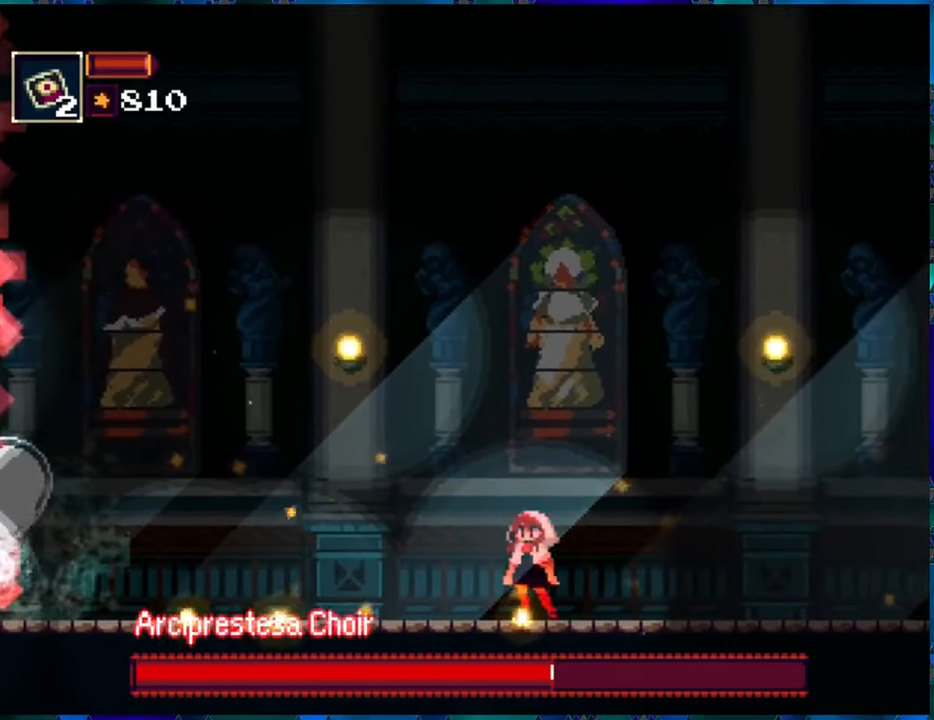
{"buttons": ["R1", "DPAD_LEFT"], "left_stick": "center", "right_stick": "center", "events": [[184, "DPAD_RIGHT", "down"], [317, "DPAD_RIGHT", "up"], [417, "DPAD_LEFT", "down"]]}
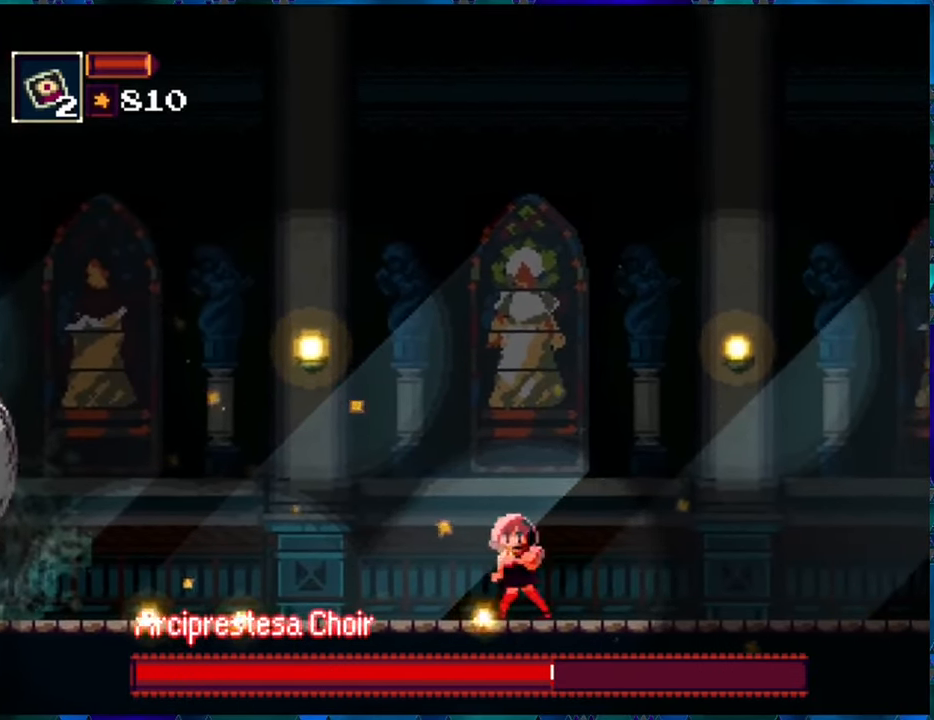
{"buttons": ["R1", "DPAD_RIGHT"], "left_stick": "center", "right_stick": "center", "events": [[317, "DPAD_LEFT", "up"], [500, "DPAD_RIGHT", "down"]]}
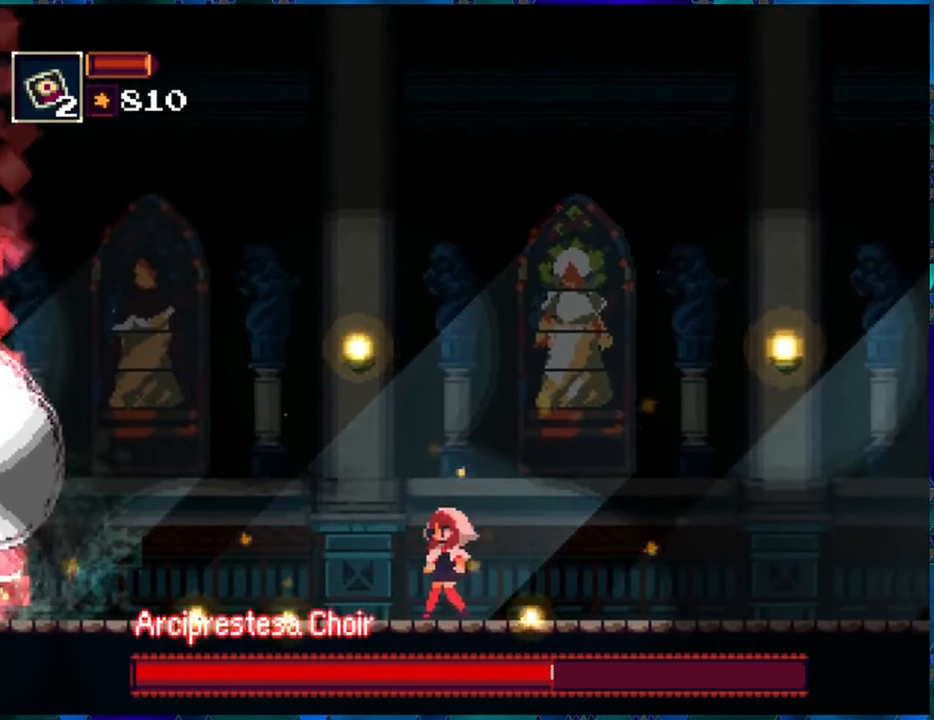
{"buttons": ["R1"], "left_stick": "center", "right_stick": "center", "events": [[234, "DPAD_RIGHT", "up"]]}
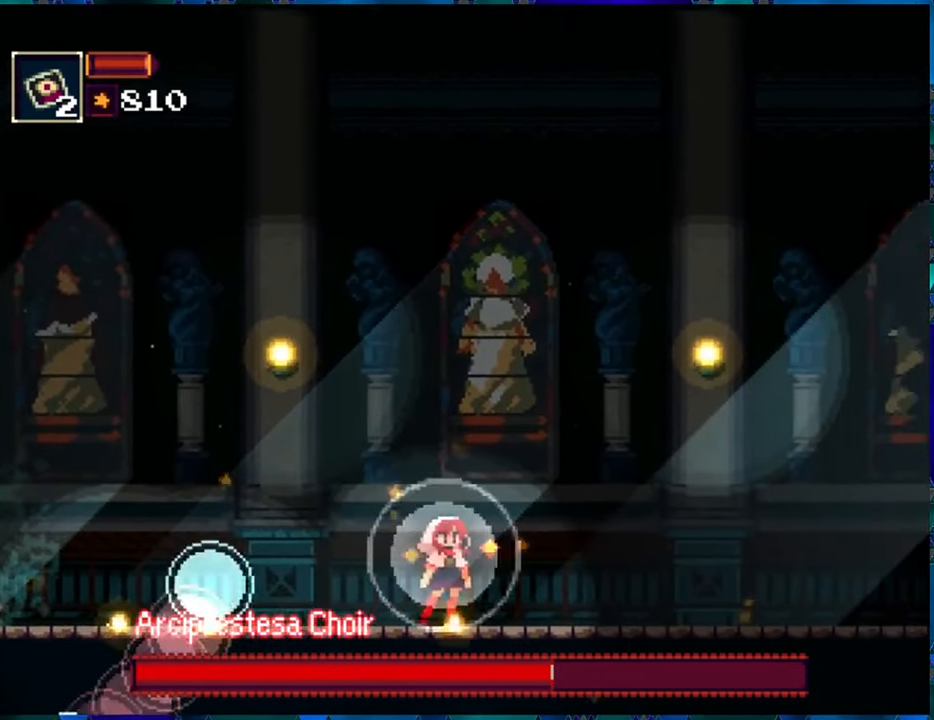
{"buttons": ["R1", "DPAD_LEFT"], "left_stick": "center", "right_stick": "center", "events": [[284, "DPAD_LEFT", "down"]]}
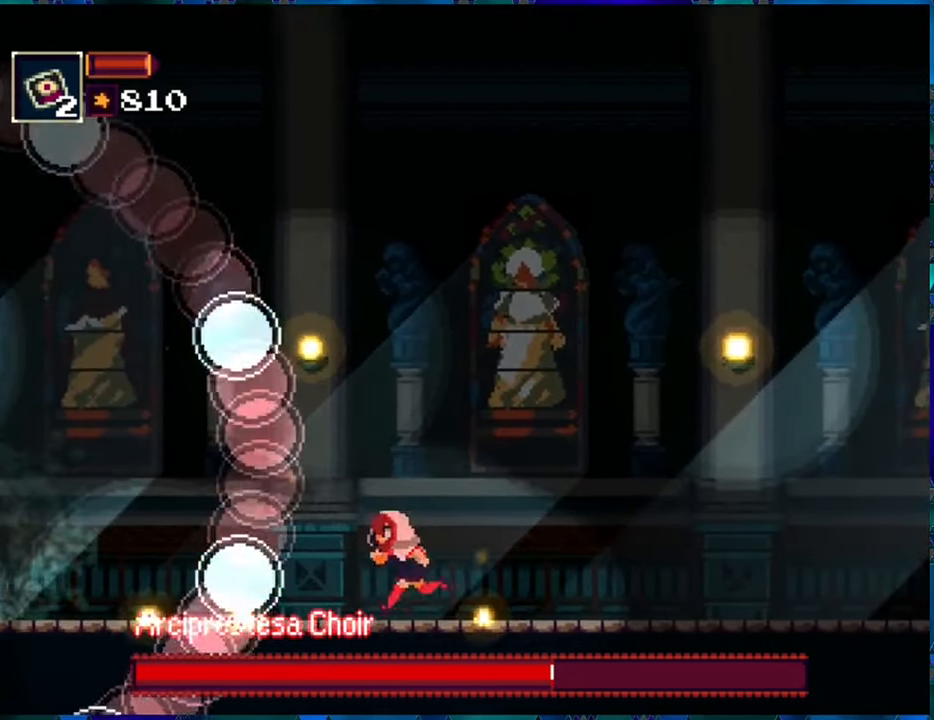
{"buttons": ["R1"], "left_stick": "center", "right_stick": "center", "events": [[67, "DPAD_LEFT", "up"], [366, "DPAD_LEFT", "down"], [483, "DPAD_LEFT", "up"]]}
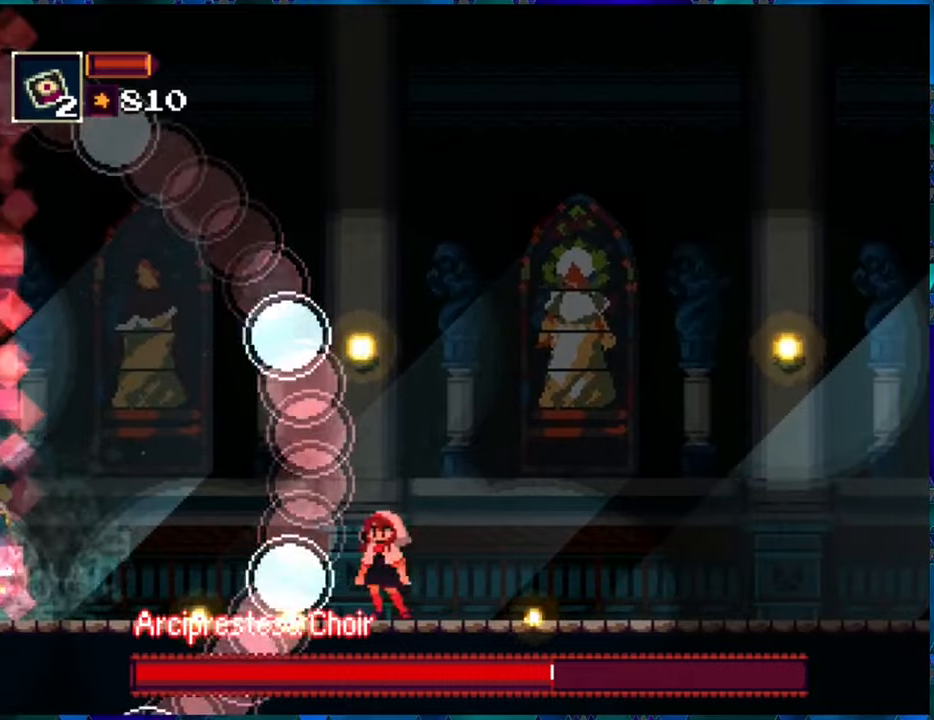
{"buttons": ["R1"], "left_stick": "center", "right_stick": "center", "events": [[33, "X", "down"], [133, "X", "up"]]}
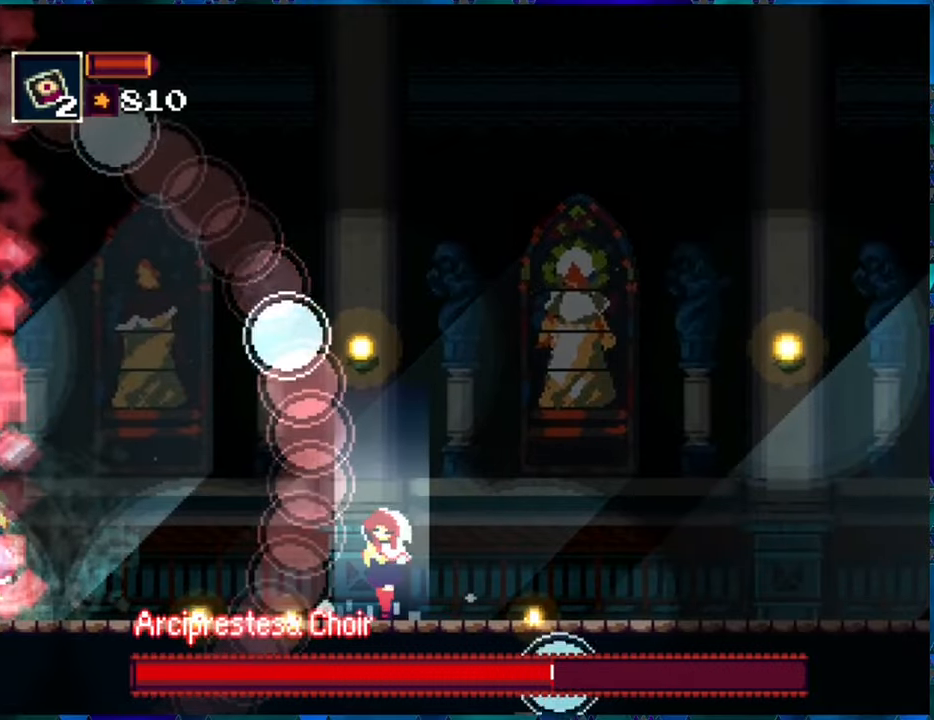
{"buttons": ["R1"], "left_stick": "center", "right_stick": "center", "events": []}
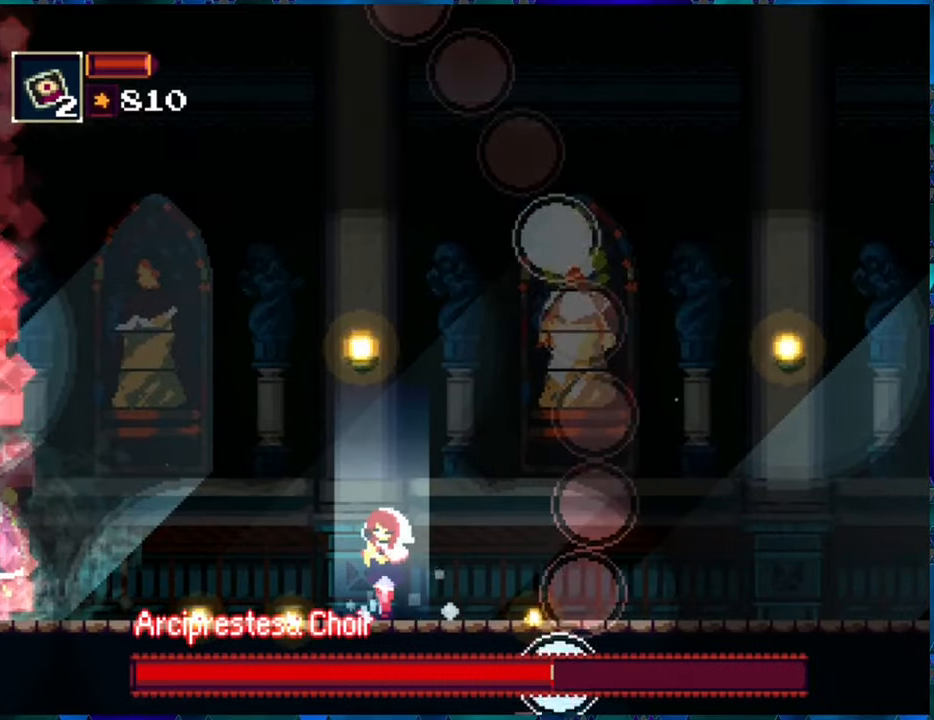
{"buttons": ["R1"], "left_stick": "center", "right_stick": "center", "events": []}
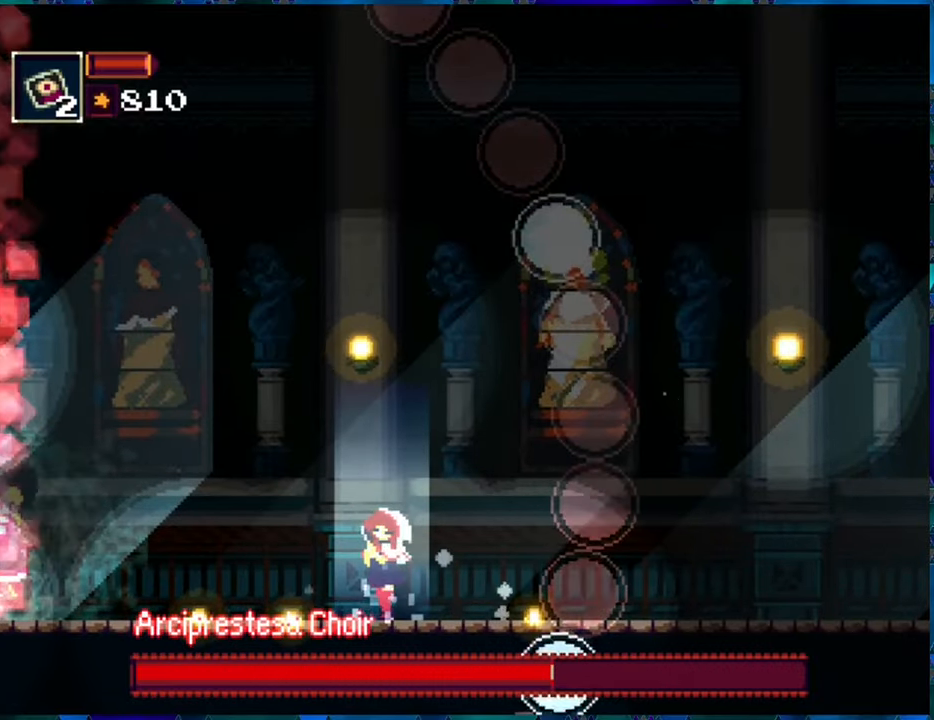
{"buttons": ["R1"], "left_stick": "center", "right_stick": "center", "events": []}
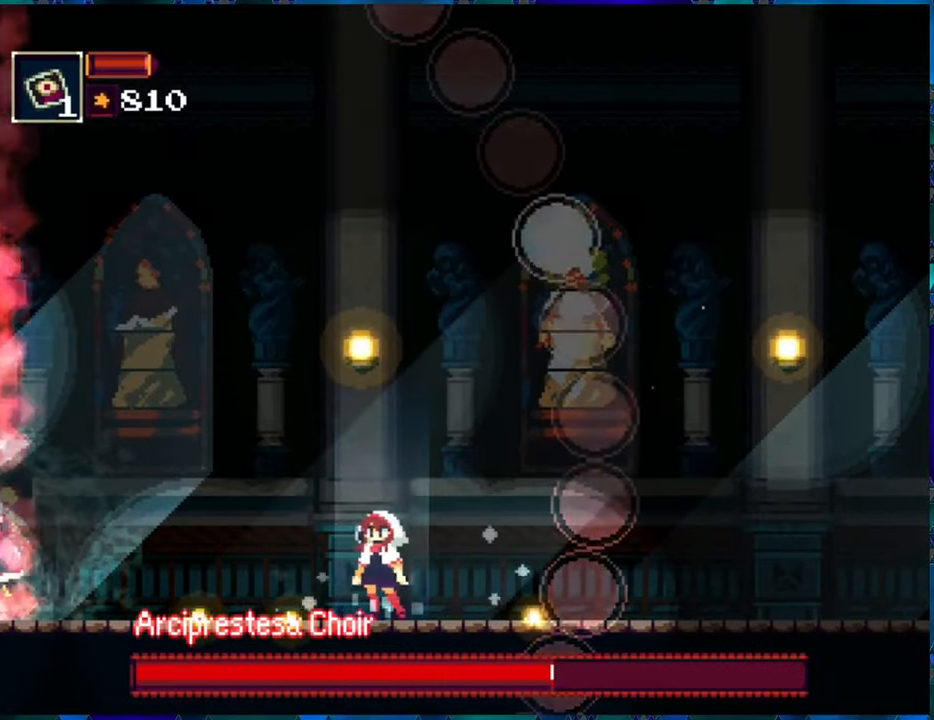
{"buttons": ["R1"], "left_stick": "center", "right_stick": "center", "events": []}
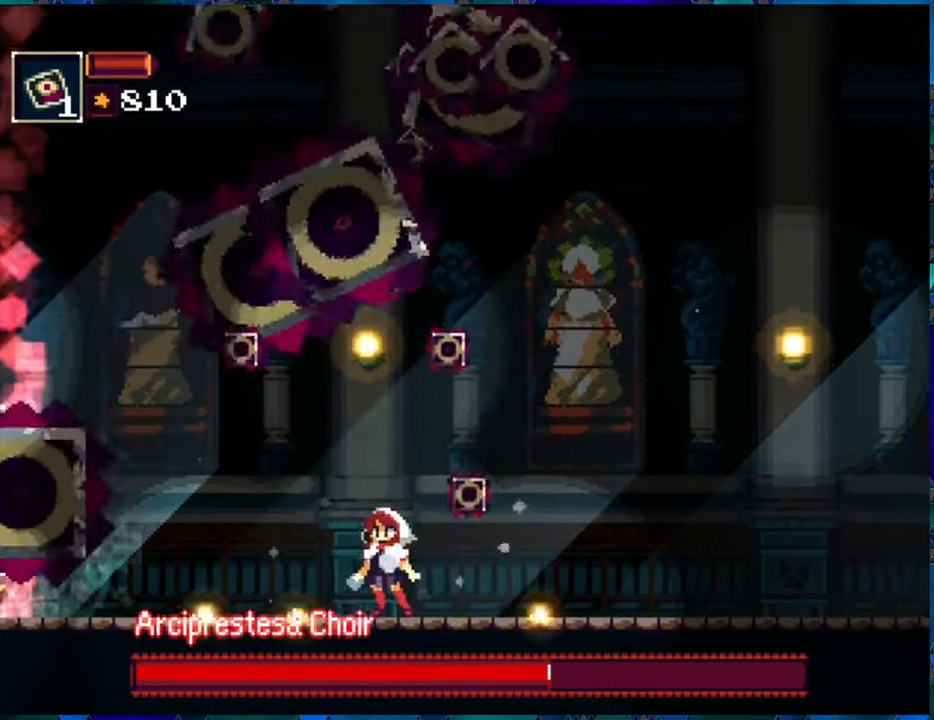
{"buttons": ["R1"], "left_stick": "center", "right_stick": "center", "events": [[50, "R1", "up"], [133, "R1", "down"], [233, "R1", "up"], [316, "R1", "down"], [383, "R1", "up"], [450, "R1", "down"]]}
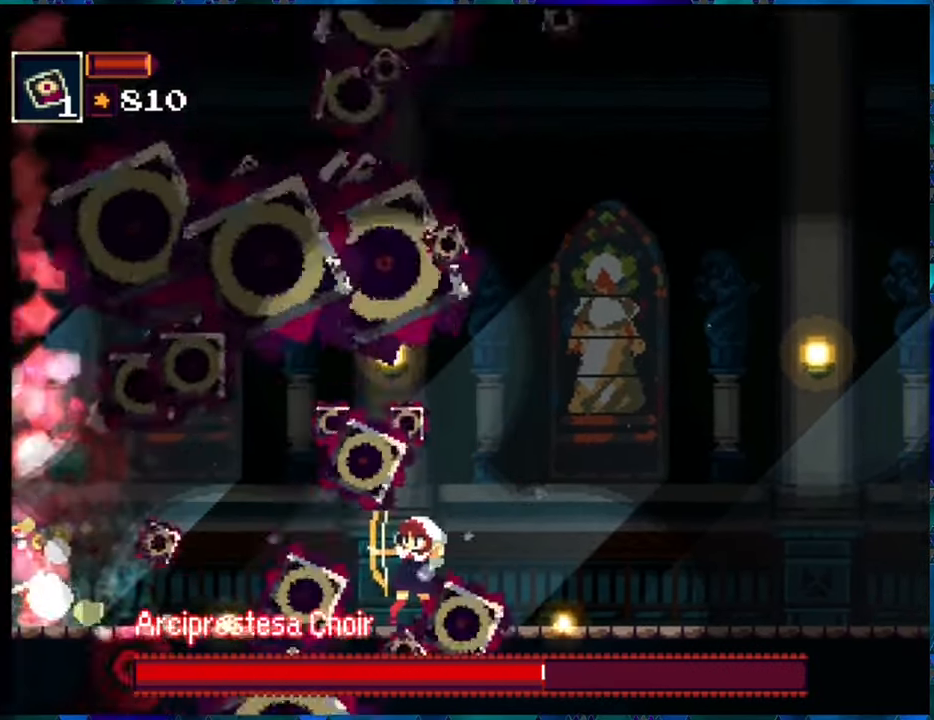
{"buttons": [], "left_stick": "center", "right_stick": "center", "events": [[33, "R1", "up"], [133, "R1", "down"], [200, "R1", "up"], [283, "R1", "down"], [333, "R1", "up"], [416, "R1", "down"], [483, "R1", "up"]]}
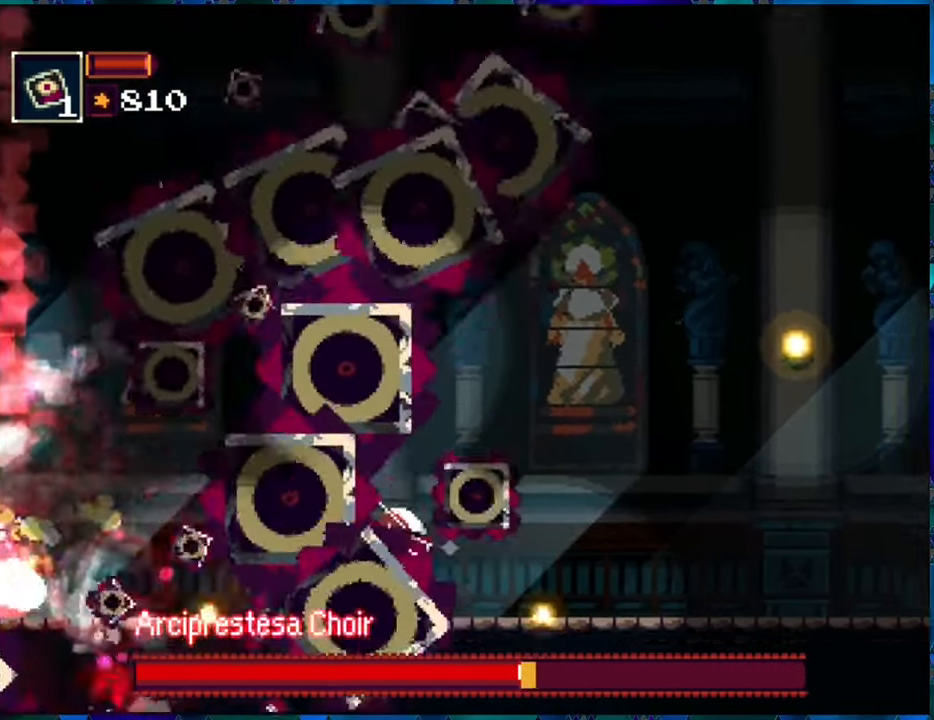
{"buttons": [], "left_stick": "center", "right_stick": "center", "events": [[66, "R1", "down"], [166, "R1", "up"], [216, "R1", "down"], [316, "R1", "up"], [383, "R1", "down"], [483, "R1", "up"]]}
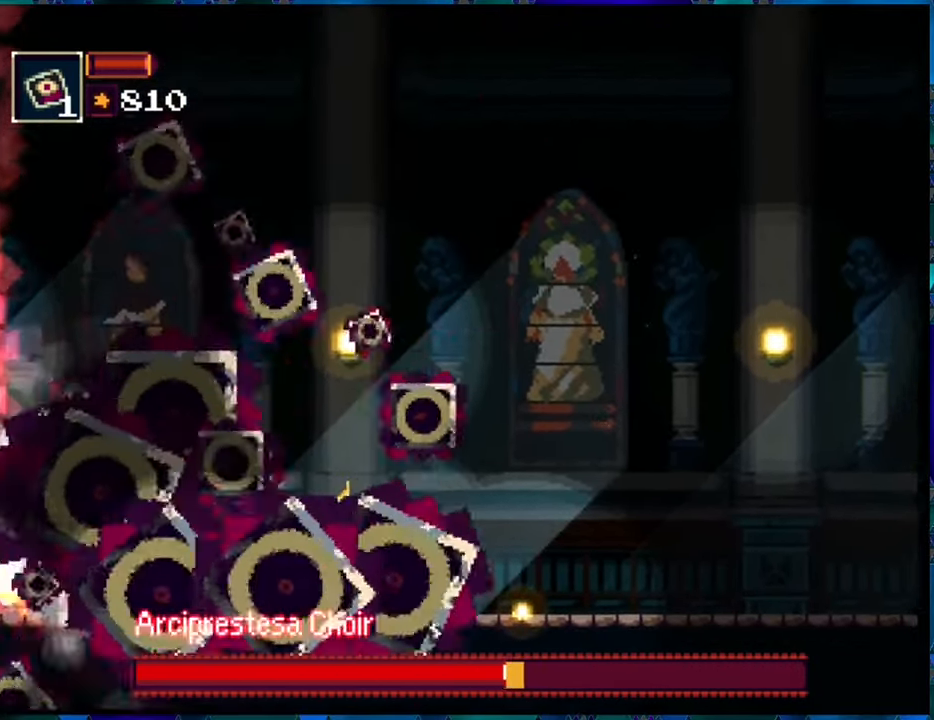
{"buttons": ["R1"], "left_stick": "center", "right_stick": "center", "events": [[33, "R1", "down"], [133, "R1", "up"], [200, "R1", "down"], [283, "R1", "up"], [350, "R1", "down"], [450, "R1", "up"], [500, "R1", "down"]]}
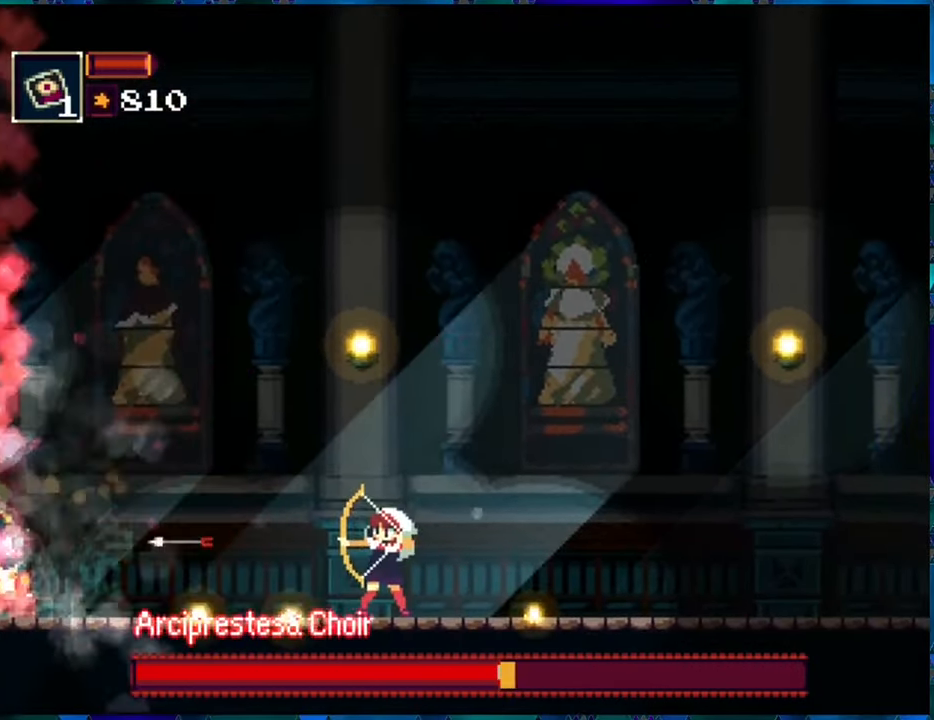
{"buttons": ["R1"], "left_stick": "center", "right_stick": "center", "events": [[100, "R1", "up"], [166, "R1", "down"], [250, "R1", "up"], [317, "R1", "down"], [400, "R1", "up"], [483, "R1", "down"]]}
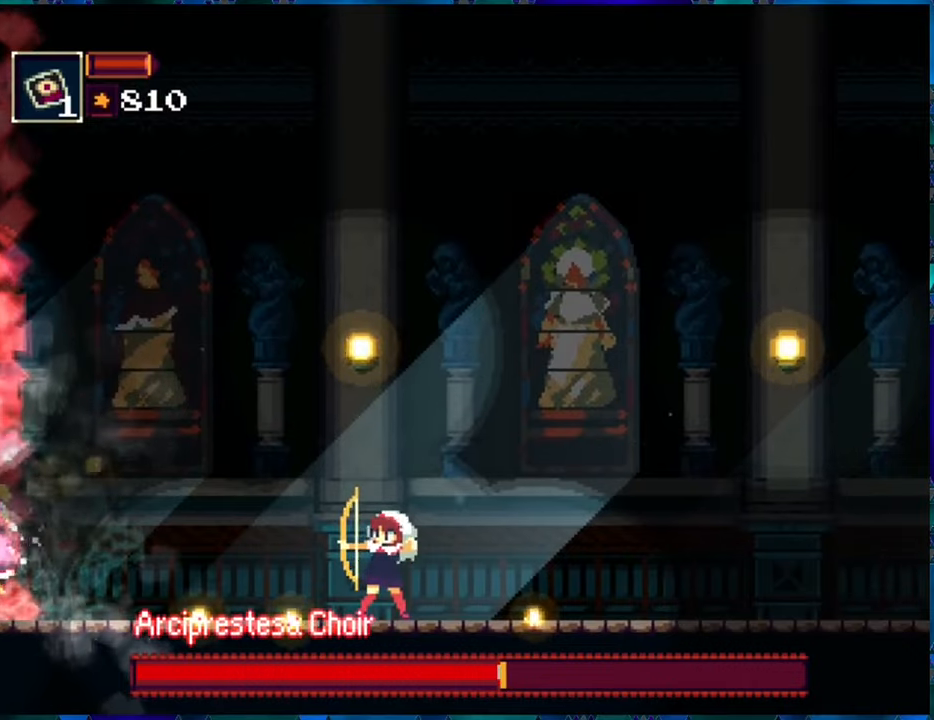
{"buttons": ["R1"], "left_stick": "center", "right_stick": "center", "events": [[33, "R1", "up"], [100, "R1", "down"], [200, "R1", "up"], [267, "R1", "down"]]}
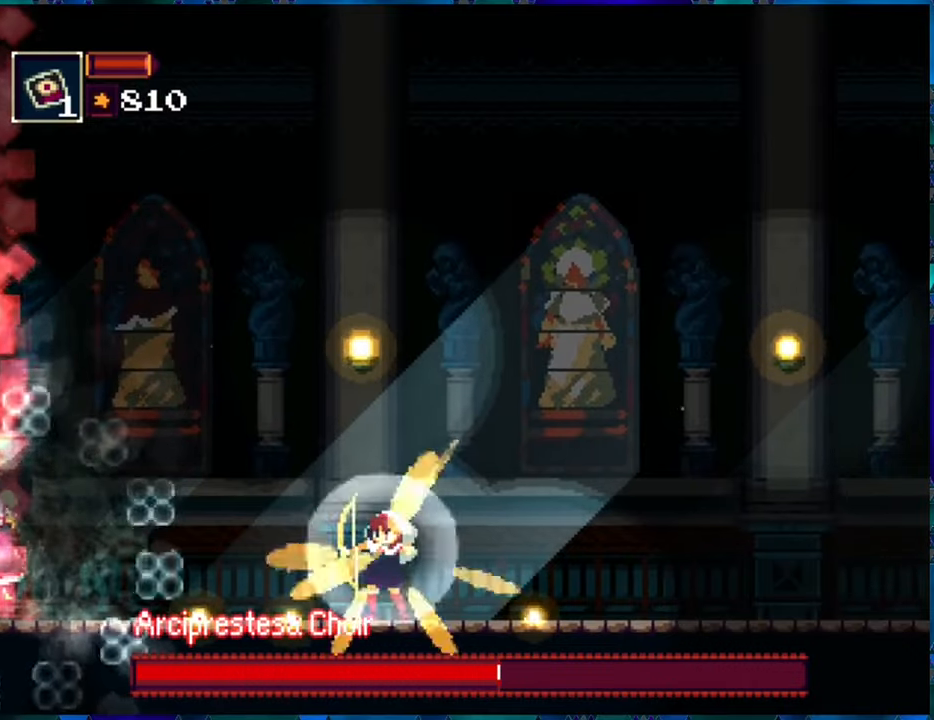
{"buttons": ["R1"], "left_stick": "center", "right_stick": "center", "events": [[33, "DPAD_RIGHT", "down"], [450, "DPAD_RIGHT", "up"]]}
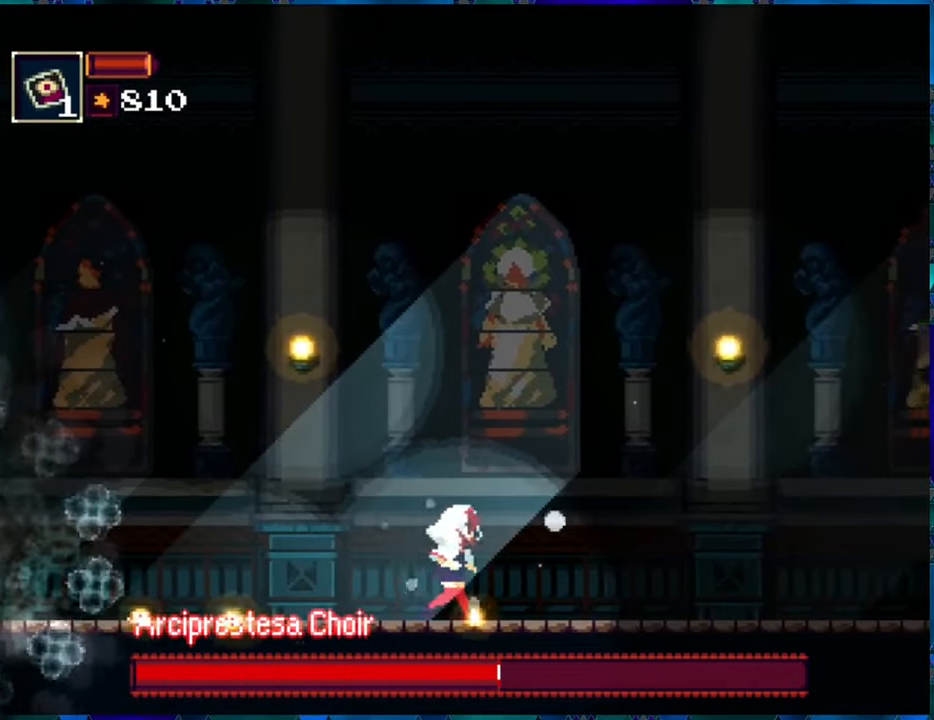
{"buttons": ["R1"], "left_stick": "center", "right_stick": "center", "events": [[33, "DPAD_LEFT", "down"], [183, "DPAD_LEFT", "up"]]}
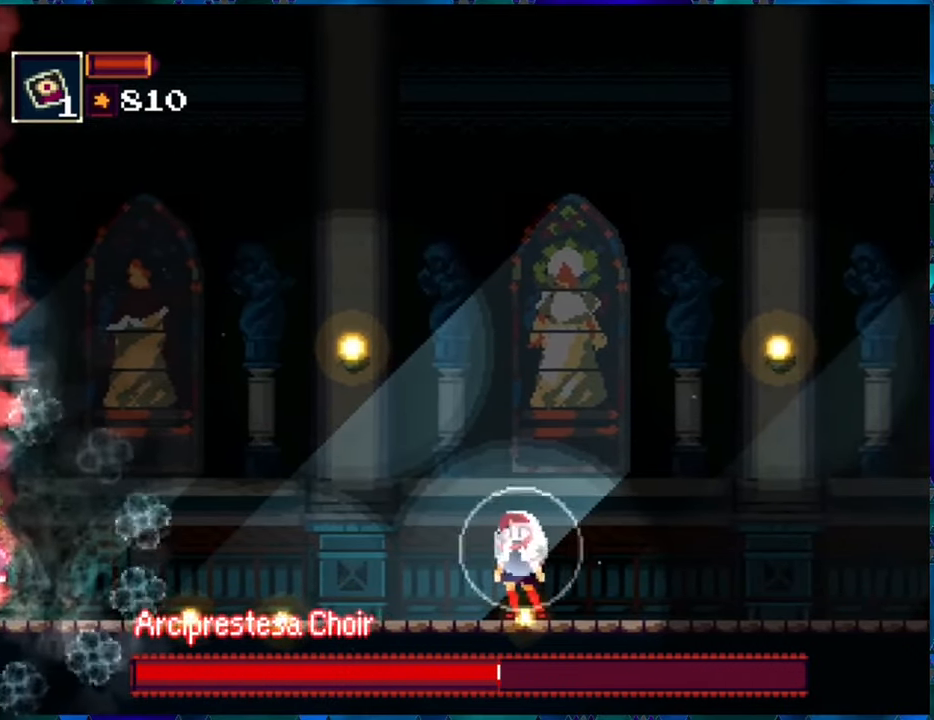
{"buttons": ["R1"], "left_stick": "center", "right_stick": "center", "events": []}
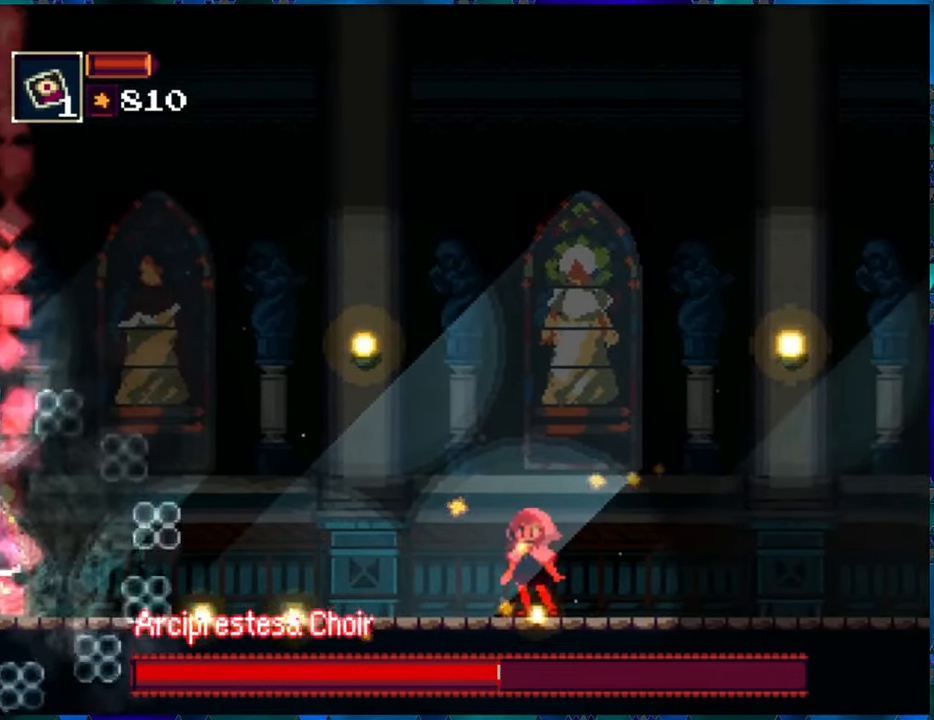
{"buttons": ["R1"], "left_stick": "center", "right_stick": "center", "events": []}
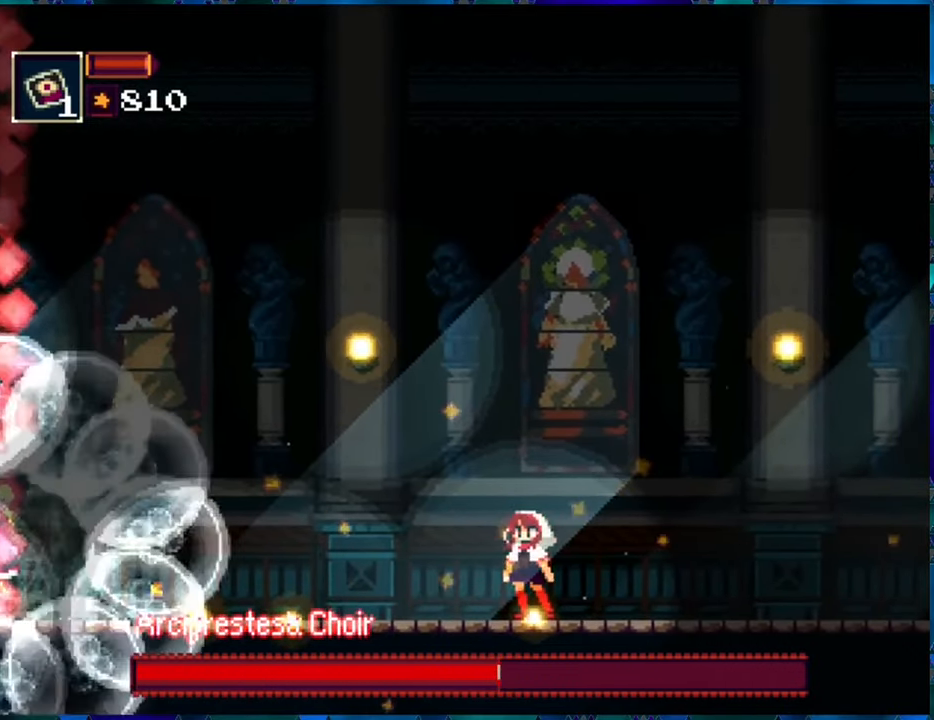
{"buttons": ["R1"], "left_stick": "center", "right_stick": "center", "events": []}
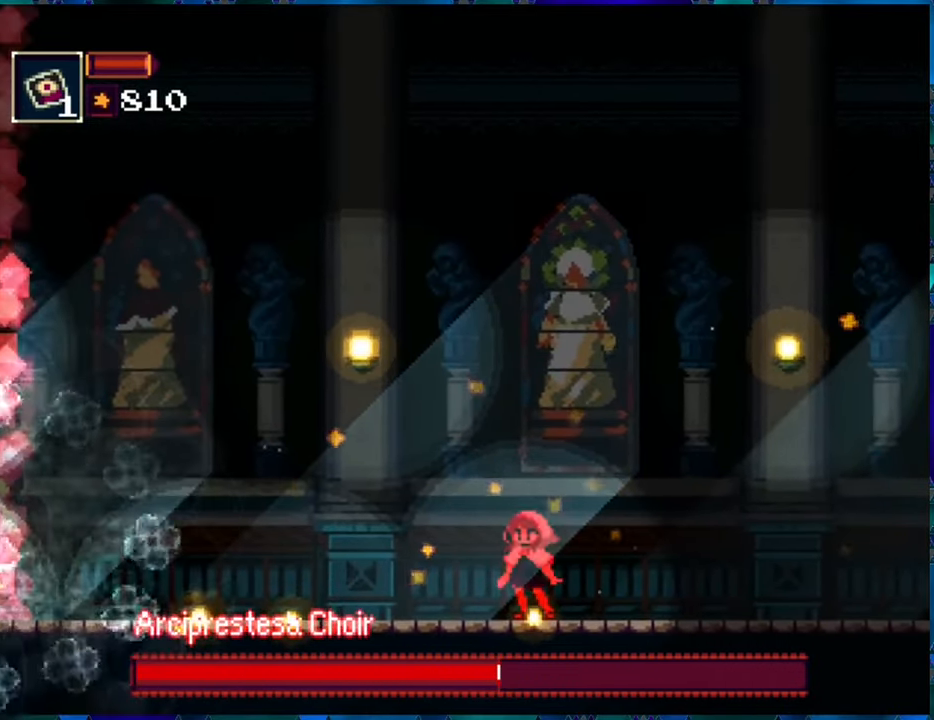
{"buttons": ["R1"], "left_stick": "center", "right_stick": "center", "events": [[383, "DPAD_RIGHT", "down"], [500, "DPAD_RIGHT", "up"]]}
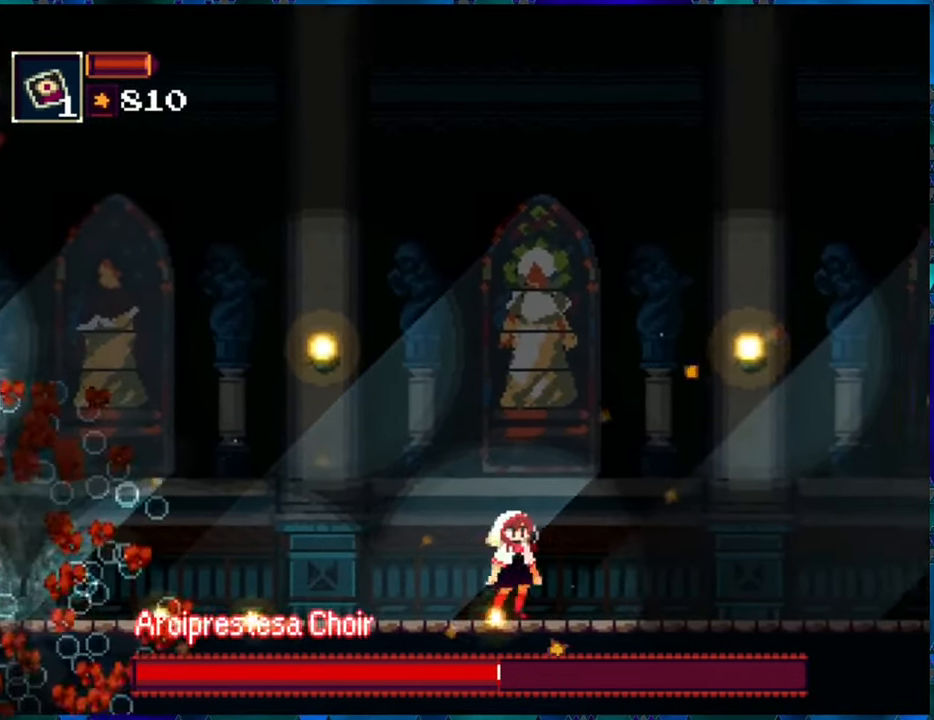
{"buttons": ["R1"], "left_stick": "center", "right_stick": "center", "events": [[150, "DPAD_LEFT", "down"], [267, "DPAD_LEFT", "up"], [367, "R1", "up"], [467, "R1", "down"]]}
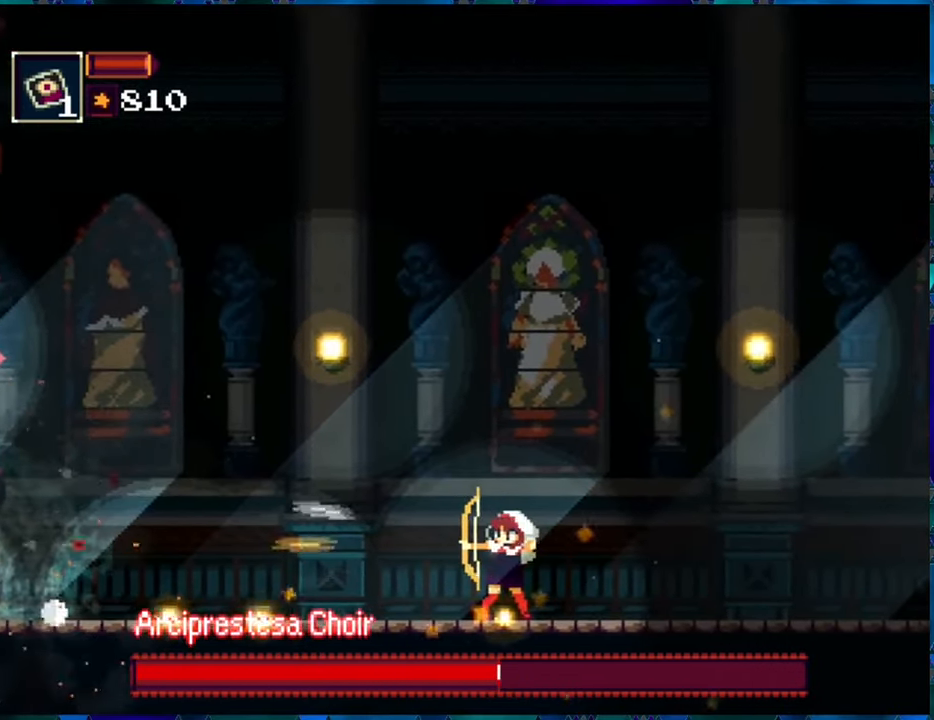
{"buttons": ["R1"], "left_stick": "center", "right_stick": "center", "events": [[50, "R1", "up"], [133, "R1", "down"], [250, "R1", "up"], [300, "R1", "down"], [383, "R1", "up"], [467, "R1", "down"]]}
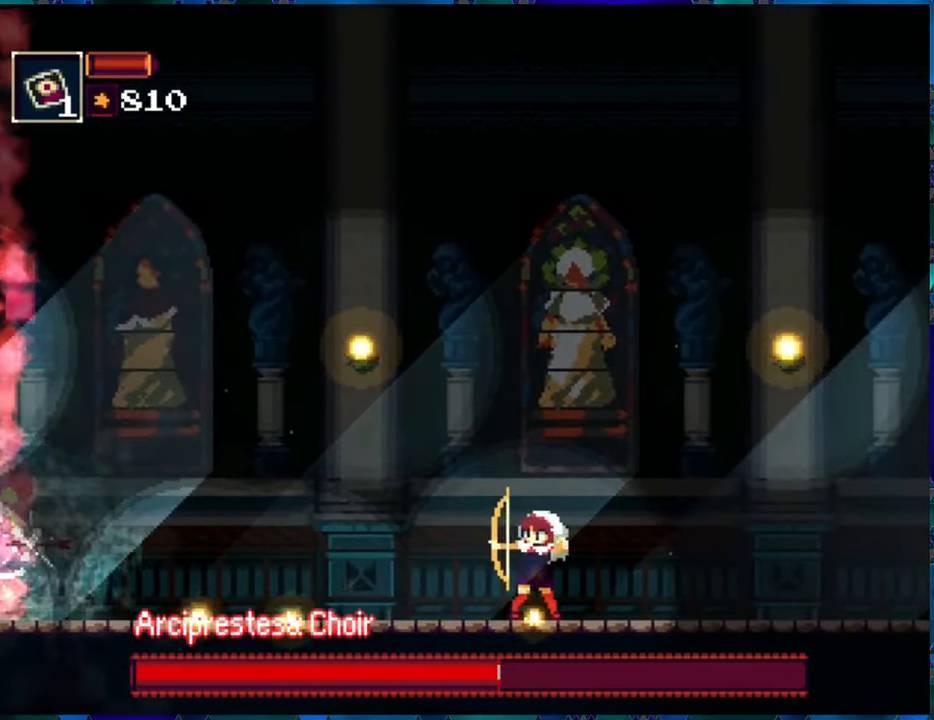
{"buttons": ["R1"], "left_stick": "center", "right_stick": "center", "events": [[83, "R1", "up"], [117, "R1", "down"]]}
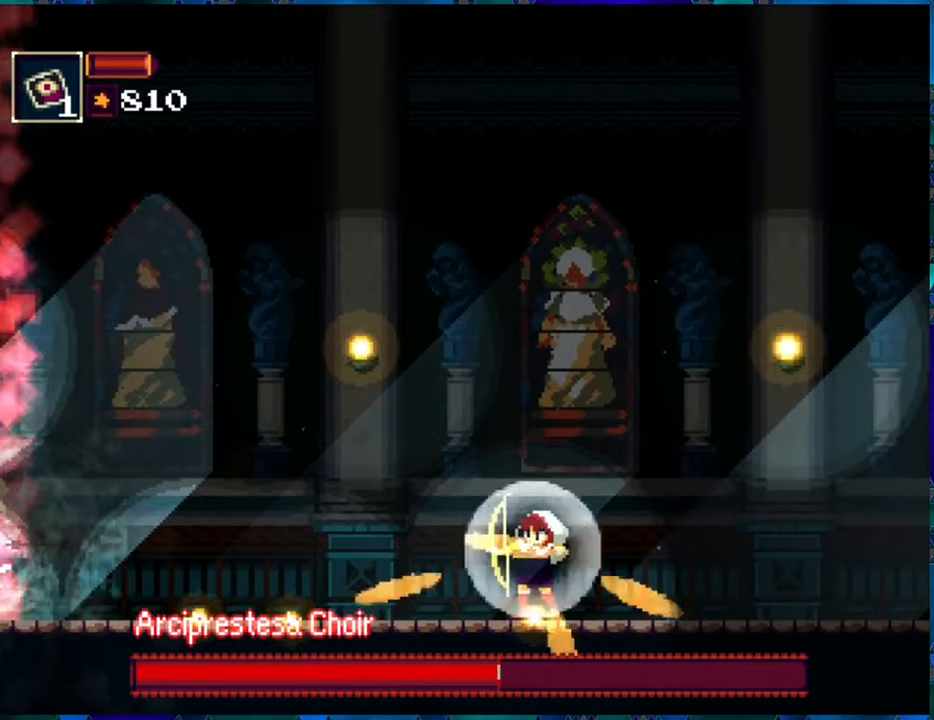
{"buttons": ["R1"], "left_stick": "center", "right_stick": "center", "events": []}
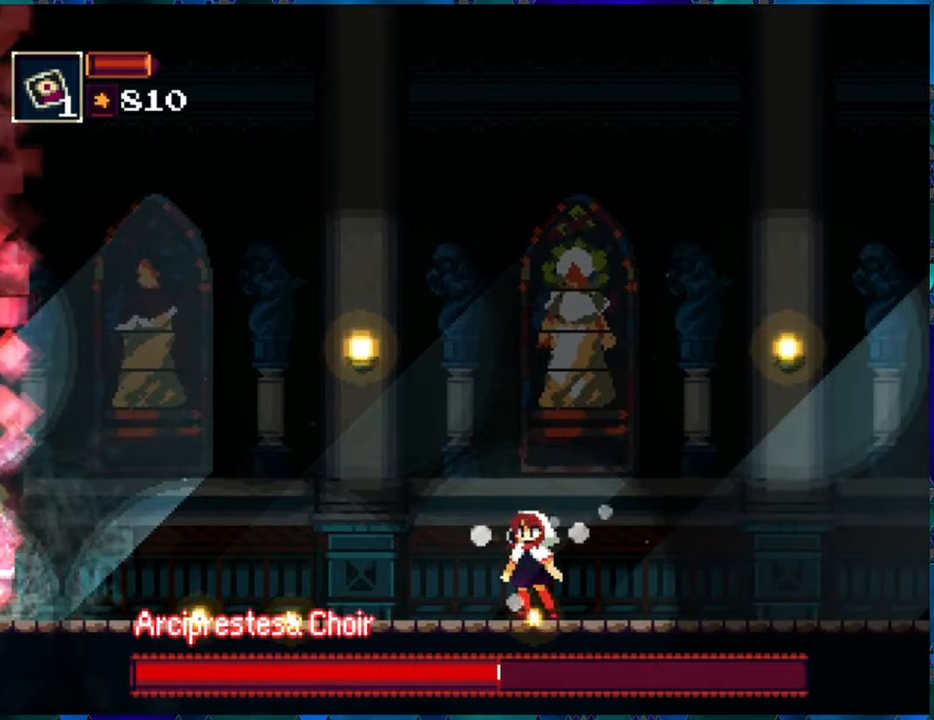
{"buttons": ["R1"], "left_stick": "center", "right_stick": "center", "events": []}